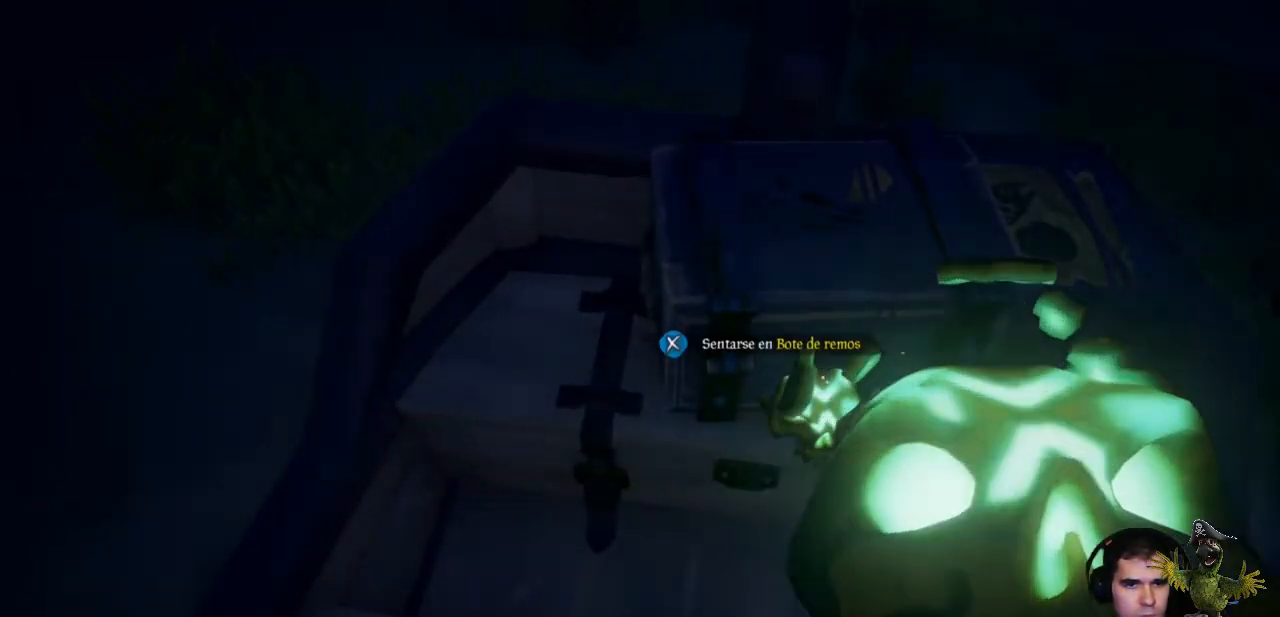
Gameplay with a controller (Xbox layout); each line is a JSON object with the inputs held at the frame after it (dt_ms = milliseconds from this image to that frame). "events" lists button and stick changes between this image and that frame as [ms after this image, input, new state], when the widget could be followed in between. Not read: SHARE.
{"dt_ms": 500, "buttons": [], "left_stick": "right", "right_stick": "left", "events": [[33, "left_stick", "right"]]}
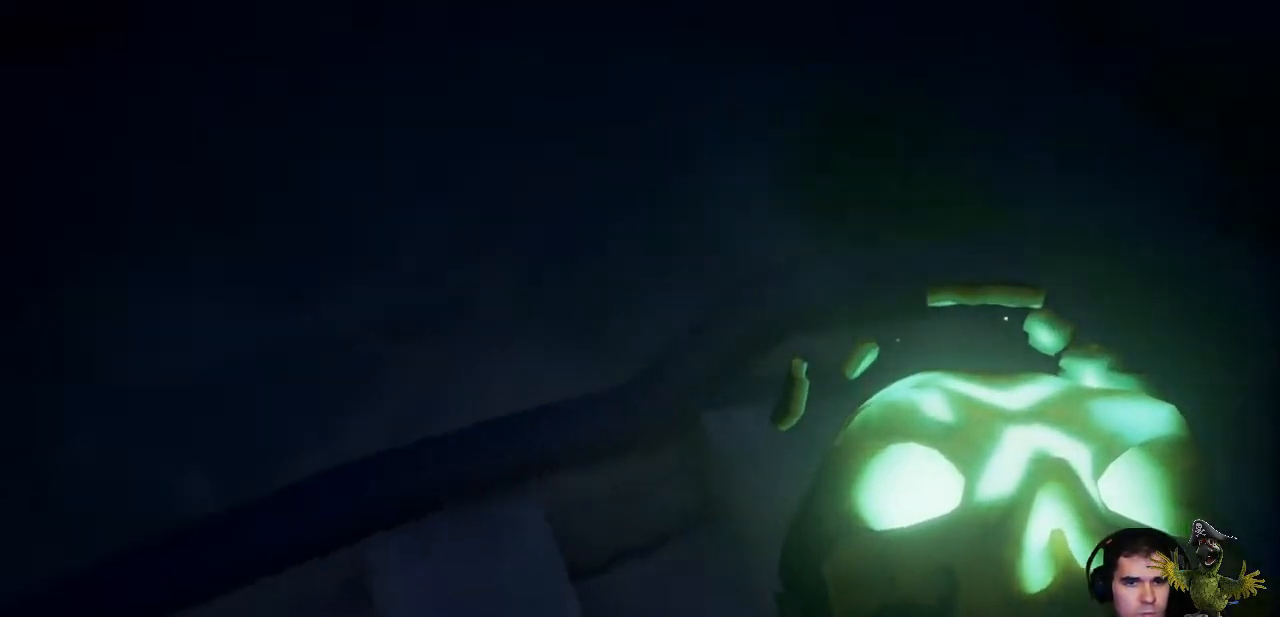
{"dt_ms": 500, "buttons": ["A"], "left_stick": "up", "right_stick": "center", "events": [[100, "left_stick", "up"], [167, "right_stick", "up-left"], [333, "right_stick", "center"], [500, "A", "down"]]}
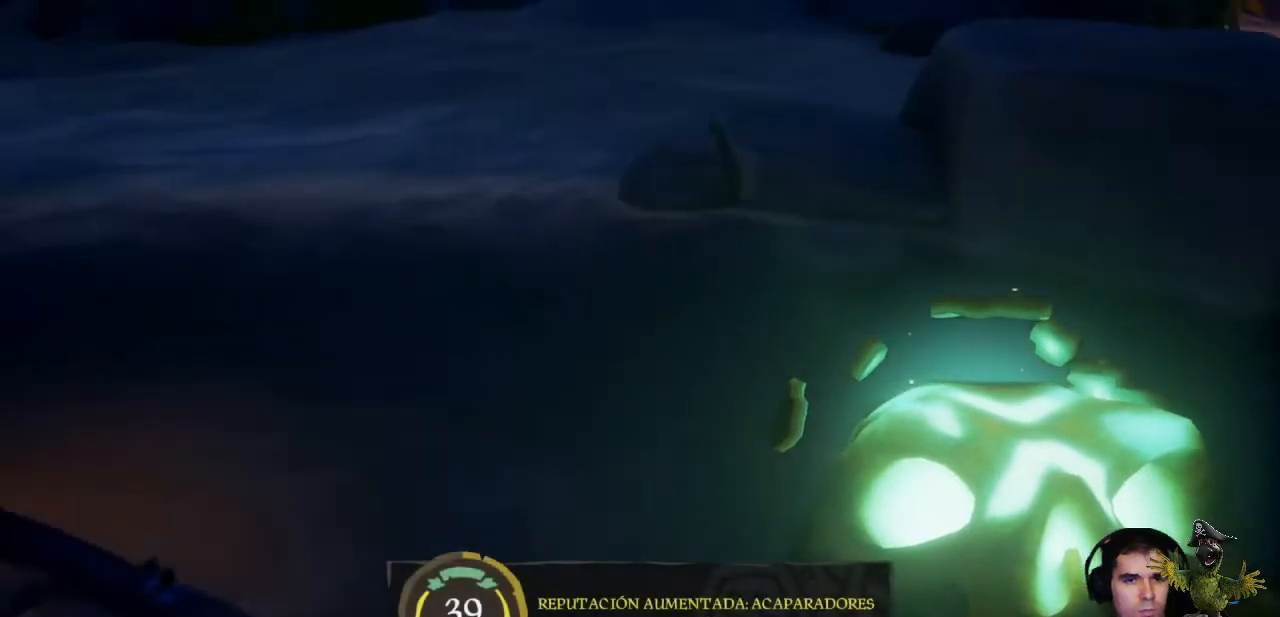
{"dt_ms": 500, "buttons": [], "left_stick": "up", "right_stick": "up-left", "events": [[133, "A", "up"], [333, "right_stick", "up"], [467, "right_stick", "up-left"]]}
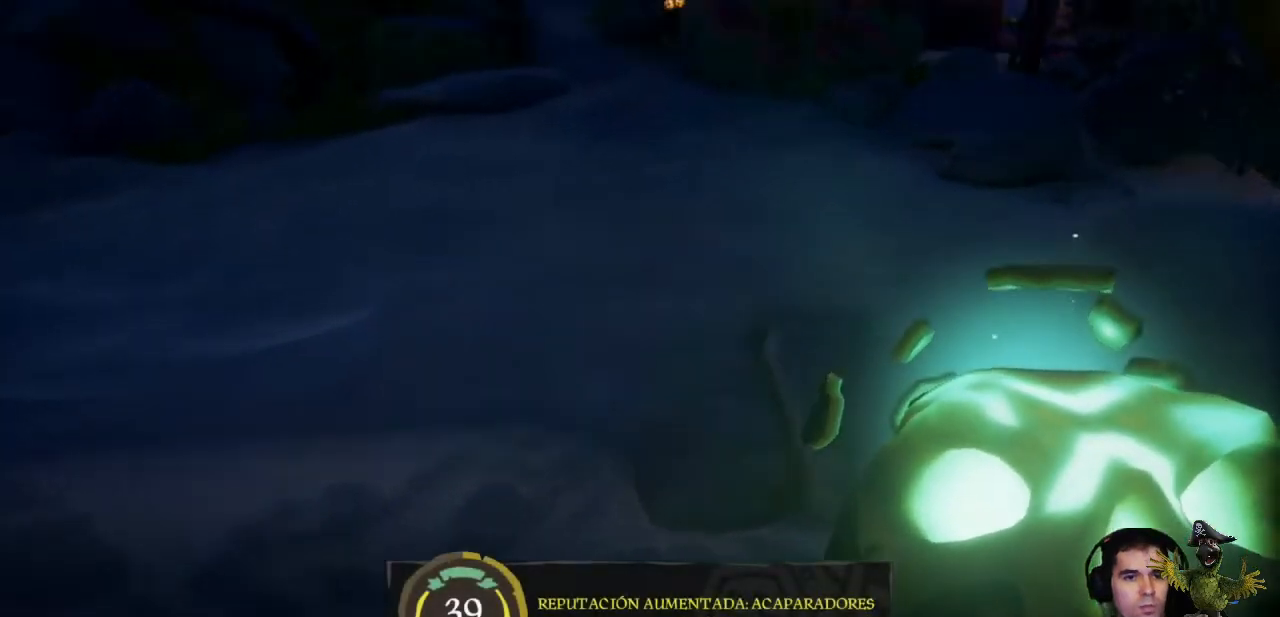
{"dt_ms": 500, "buttons": [], "left_stick": "up", "right_stick": "up", "events": [[67, "right_stick", "center"], [433, "right_stick", "up"]]}
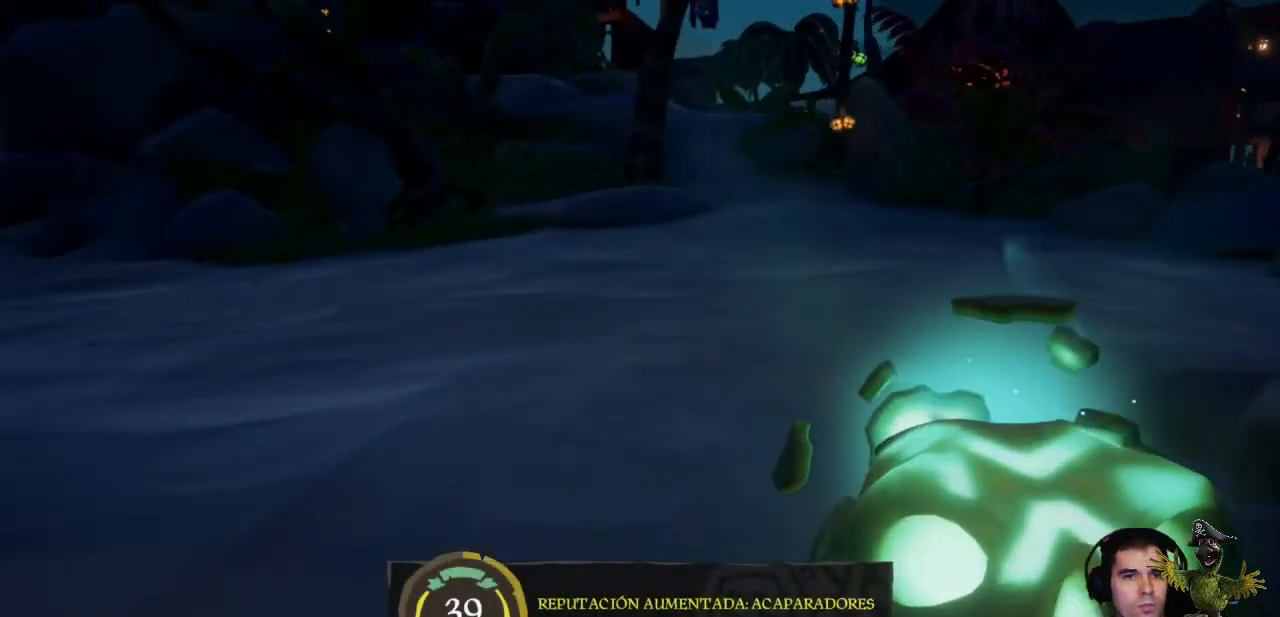
{"dt_ms": 500, "buttons": [], "left_stick": "up", "right_stick": "center", "events": [[67, "right_stick", "center"], [333, "right_stick", "right"], [467, "right_stick", "center"]]}
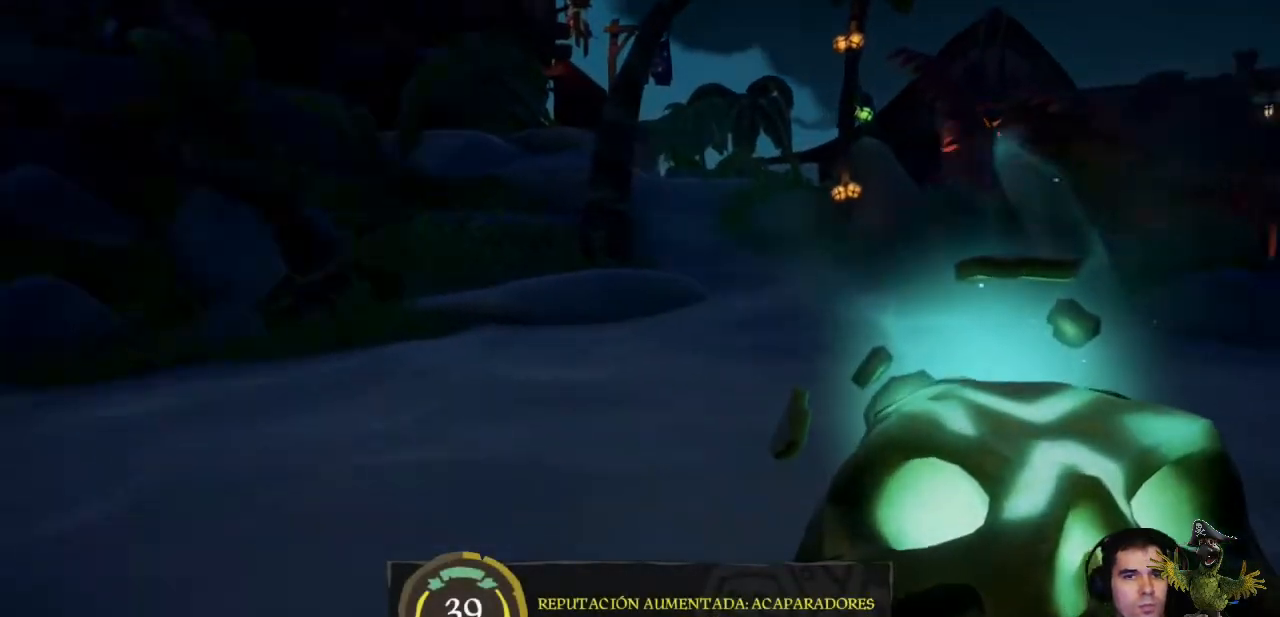
{"dt_ms": 500, "buttons": [], "left_stick": "up", "right_stick": "center", "events": [[367, "L3", "down"], [467, "L3", "up"]]}
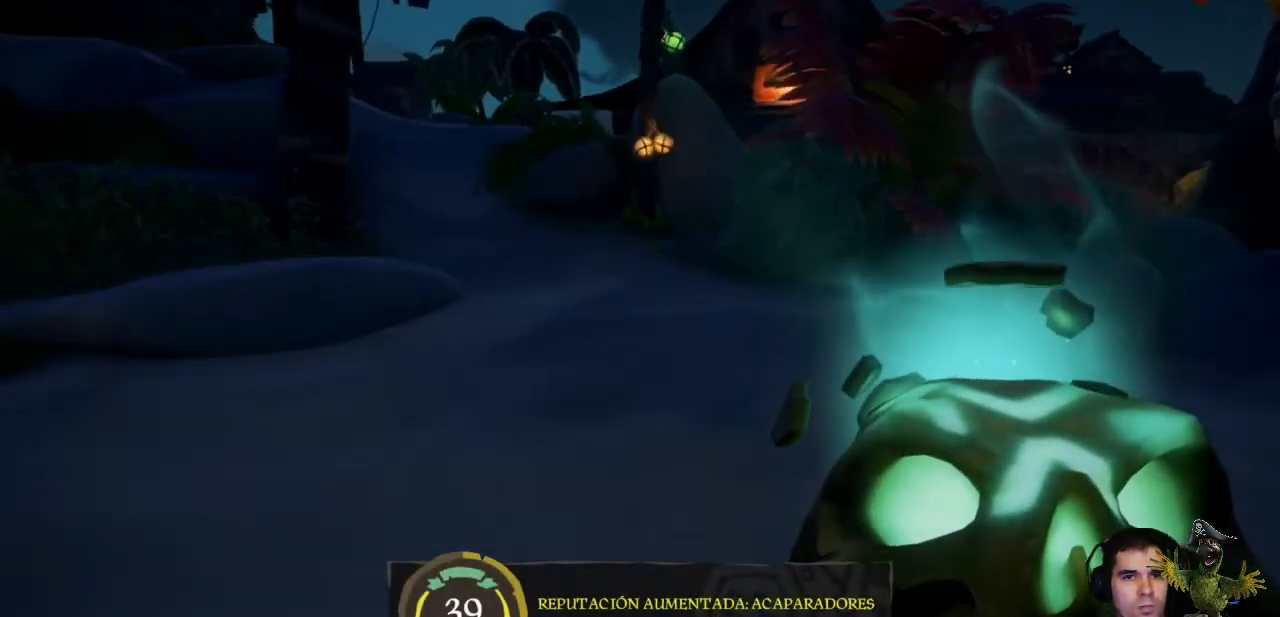
{"dt_ms": 500, "buttons": [], "left_stick": "up", "right_stick": "center", "events": [[100, "right_stick", "up-left"], [267, "right_stick", "center"]]}
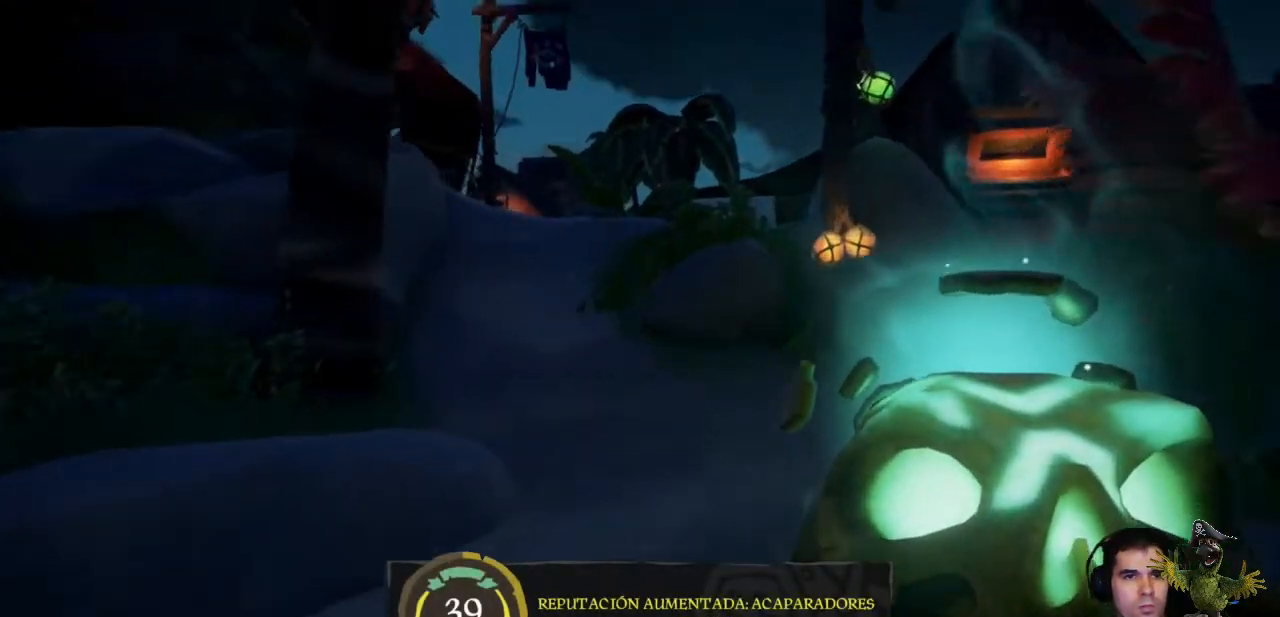
{"dt_ms": 500, "buttons": [], "left_stick": "up", "right_stick": "center", "events": [[300, "right_stick", "left"], [400, "right_stick", "center"]]}
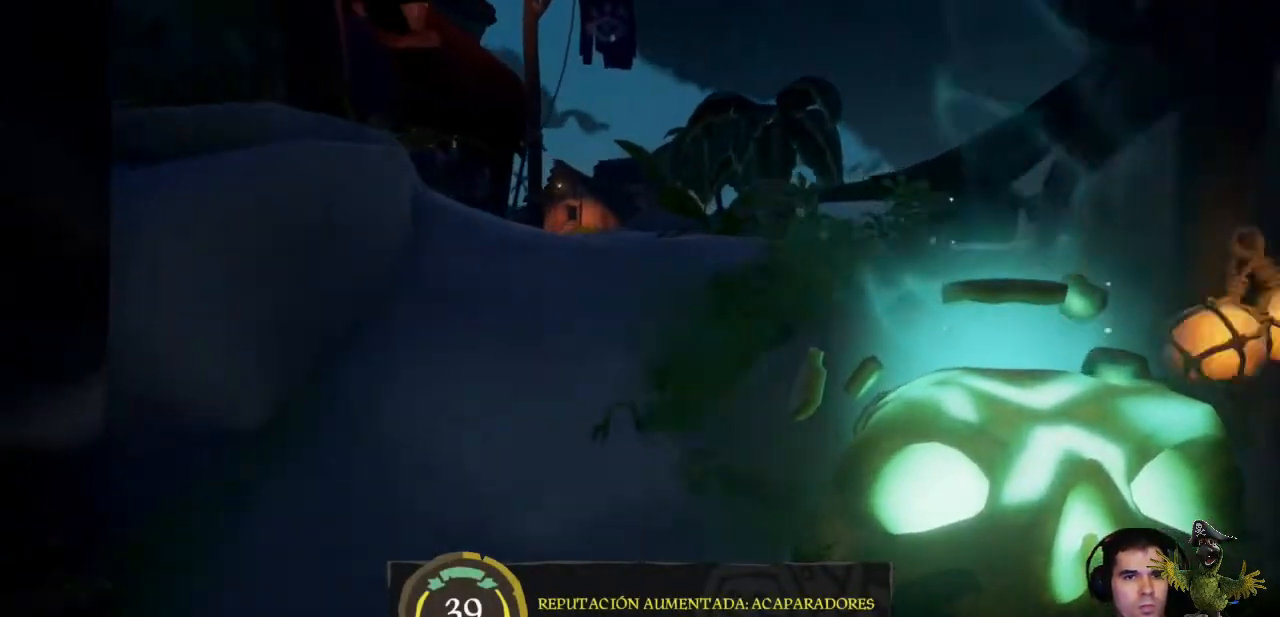
{"dt_ms": 500, "buttons": [], "left_stick": "up", "right_stick": "center", "events": [[67, "A", "down"], [233, "A", "up"]]}
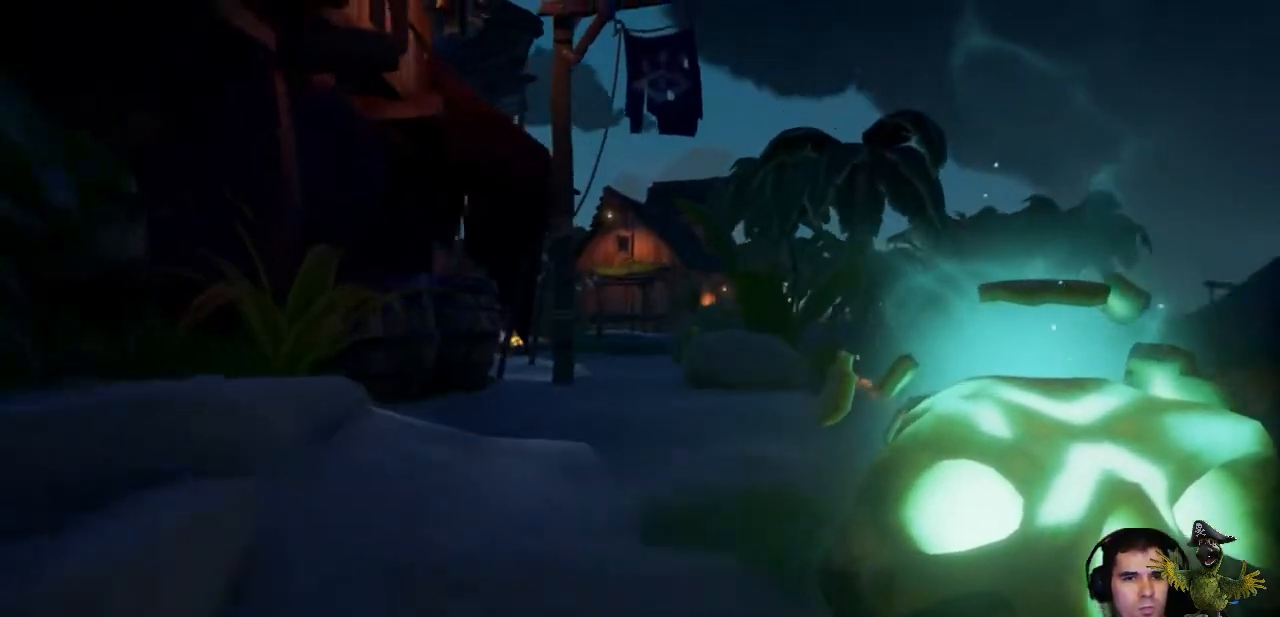
{"dt_ms": 500, "buttons": [], "left_stick": "up", "right_stick": "center", "events": [[33, "right_stick", "right"], [167, "right_stick", "center"], [300, "right_stick", "right"], [433, "right_stick", "center"]]}
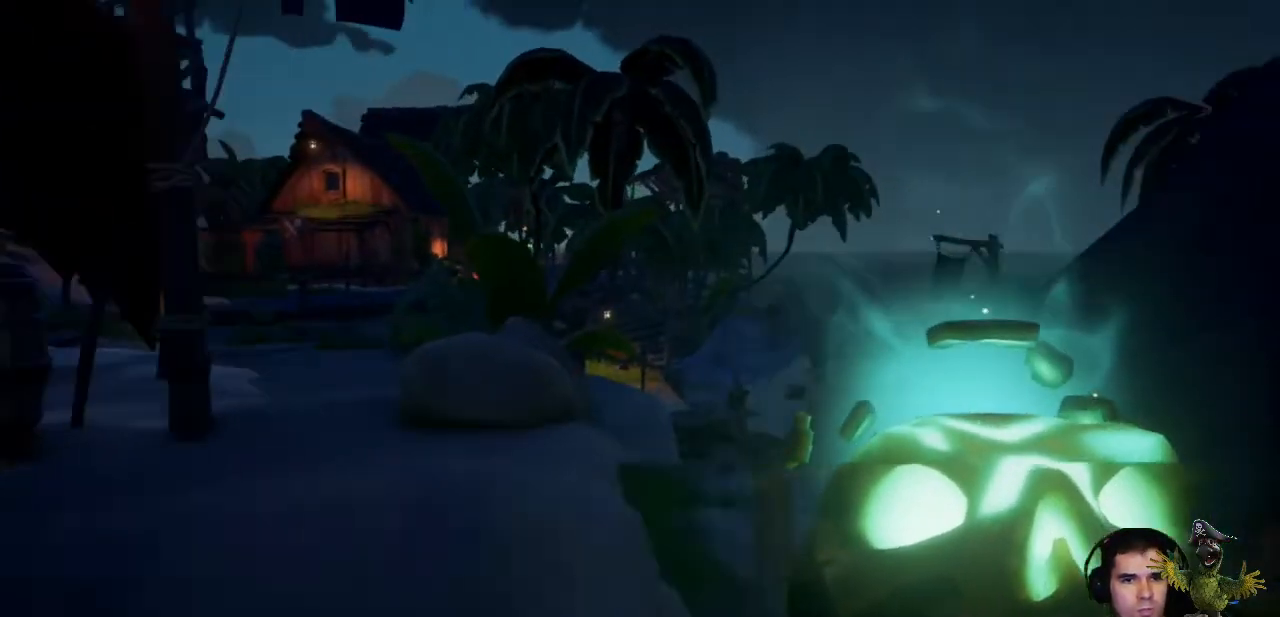
{"dt_ms": 500, "buttons": [], "left_stick": "up", "right_stick": "center", "events": [[333, "A", "down"], [433, "A", "up"]]}
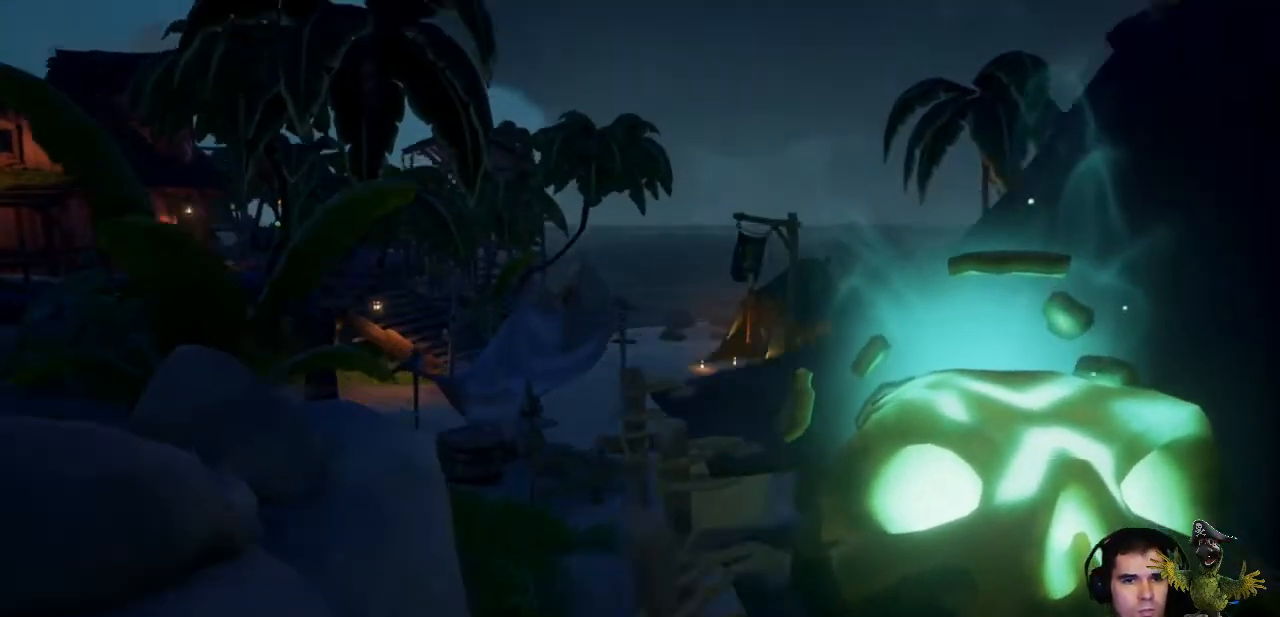
{"dt_ms": 500, "buttons": [], "left_stick": "up-left", "right_stick": "left", "events": [[133, "left_stick", "up-left"], [400, "right_stick", "left"]]}
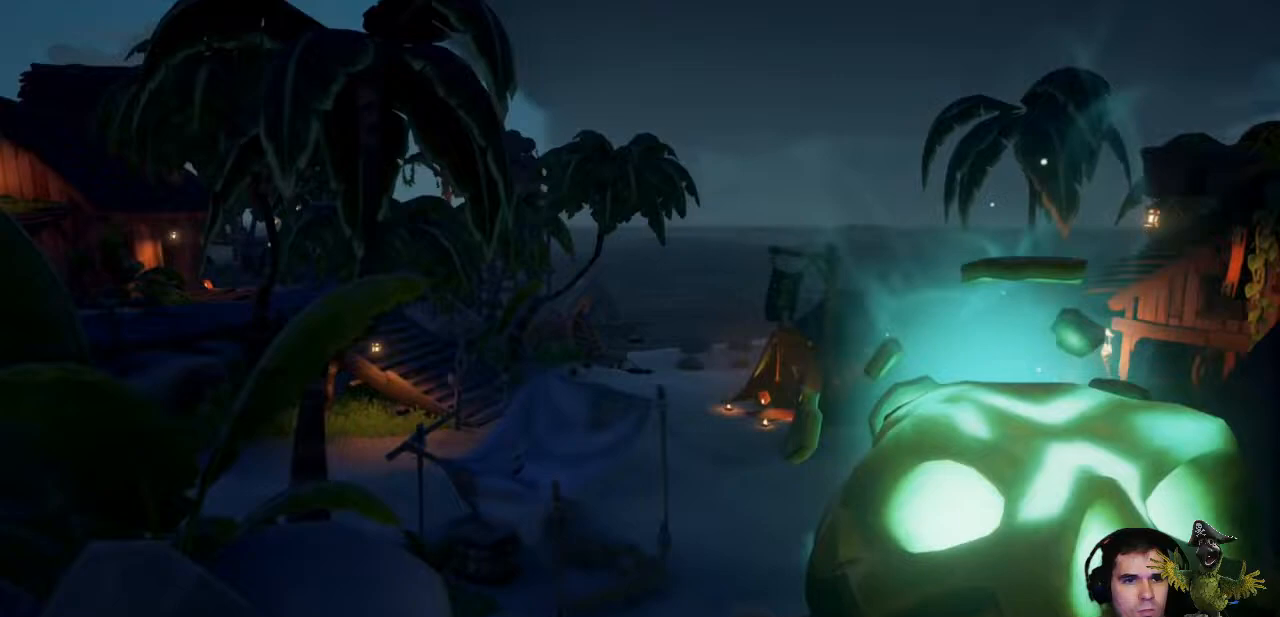
{"dt_ms": 500, "buttons": [], "left_stick": "up-left", "right_stick": "center", "events": [[200, "right_stick", "center"], [300, "A", "down"], [433, "A", "up"]]}
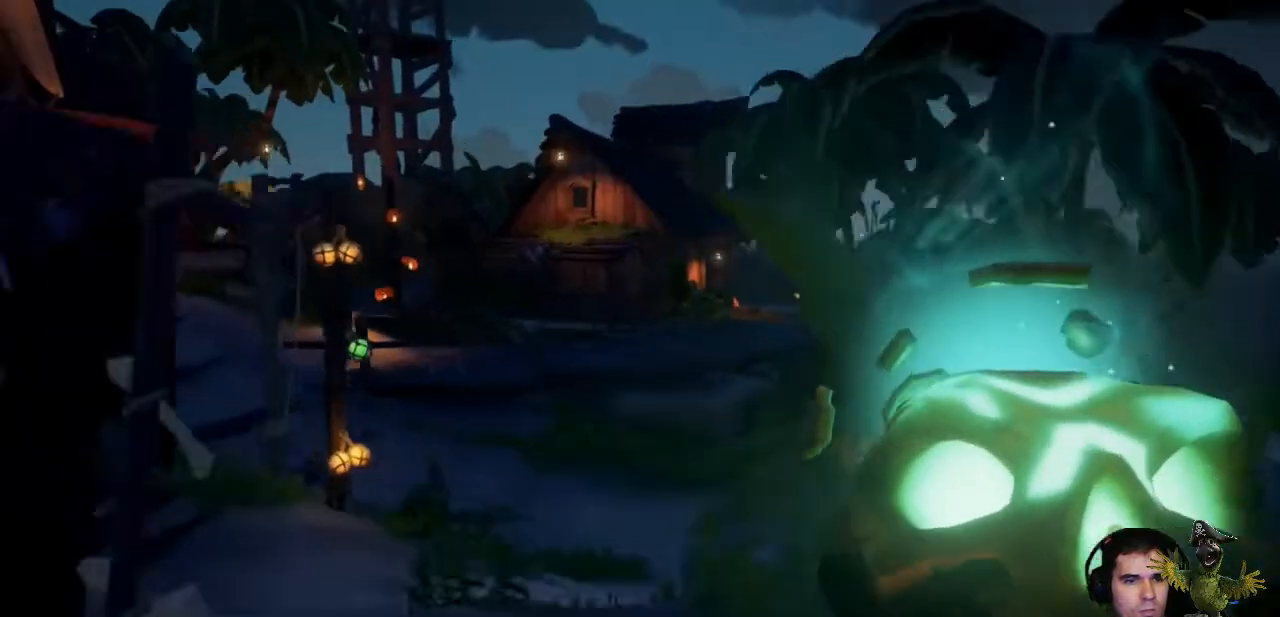
{"dt_ms": 500, "buttons": [], "left_stick": "up", "right_stick": "center", "events": [[167, "left_stick", "up"]]}
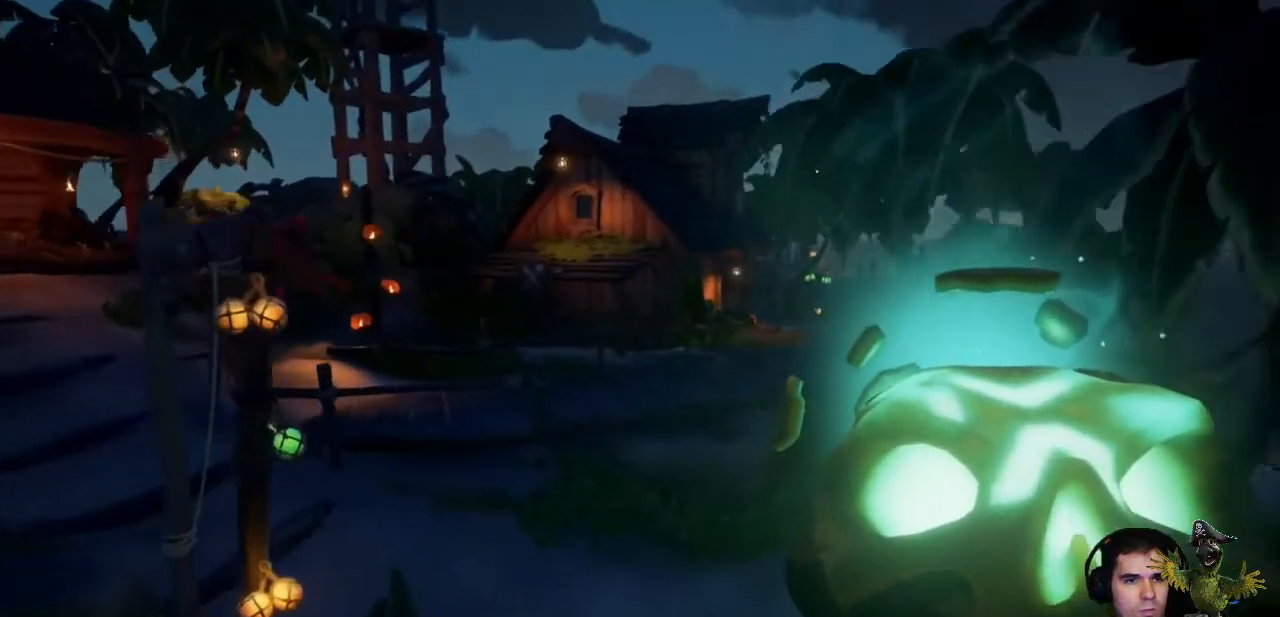
{"dt_ms": 500, "buttons": [], "left_stick": "up", "right_stick": "left", "events": [[367, "right_stick", "left"]]}
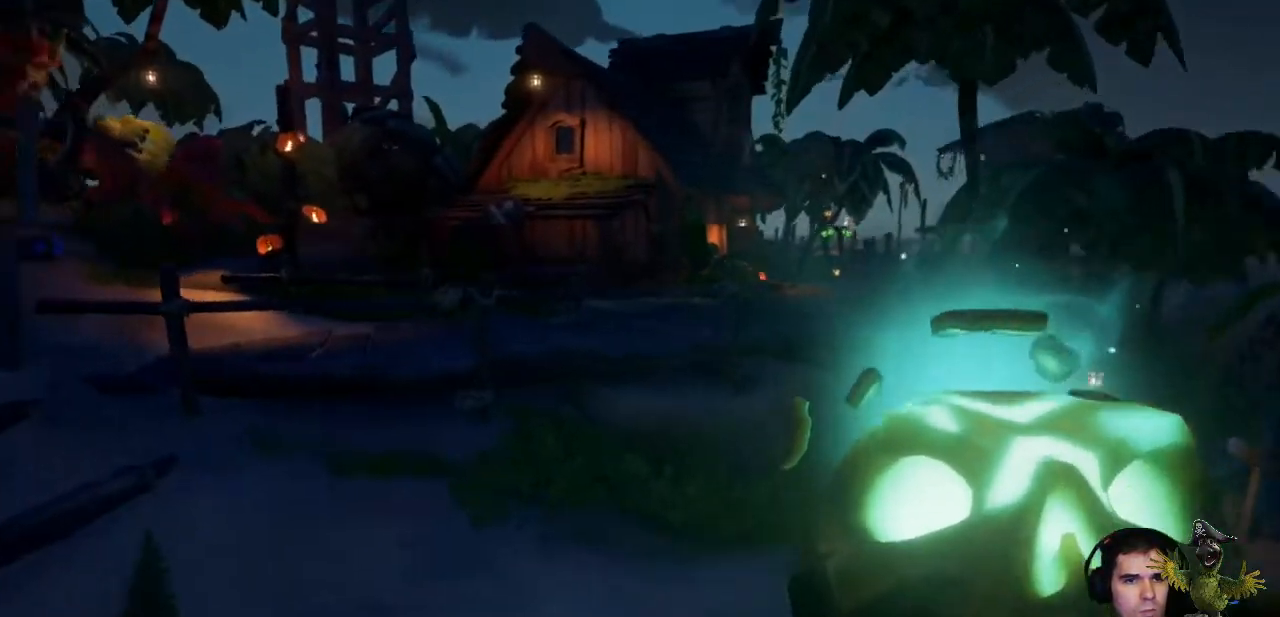
{"dt_ms": 500, "buttons": [], "left_stick": "right", "right_stick": "left", "events": [[433, "left_stick", "right"]]}
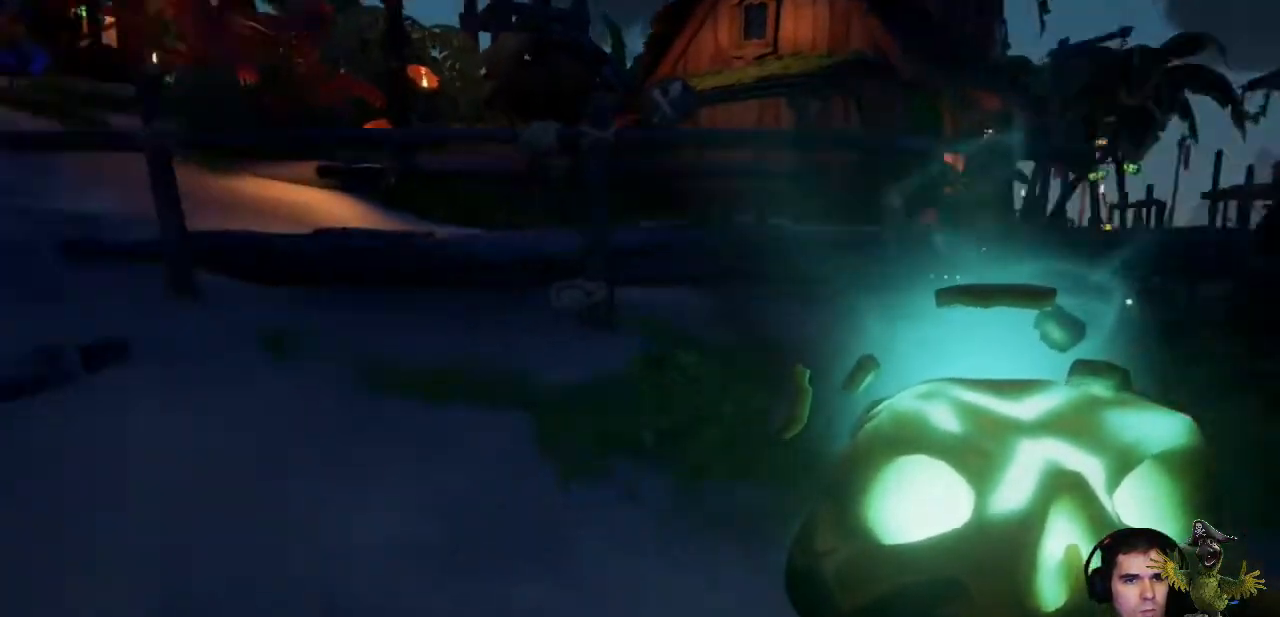
{"dt_ms": 500, "buttons": [], "left_stick": "up", "right_stick": "up-left", "events": [[233, "right_stick", "center"], [400, "left_stick", "up-right"], [500, "left_stick", "up"], [500, "right_stick", "up-left"]]}
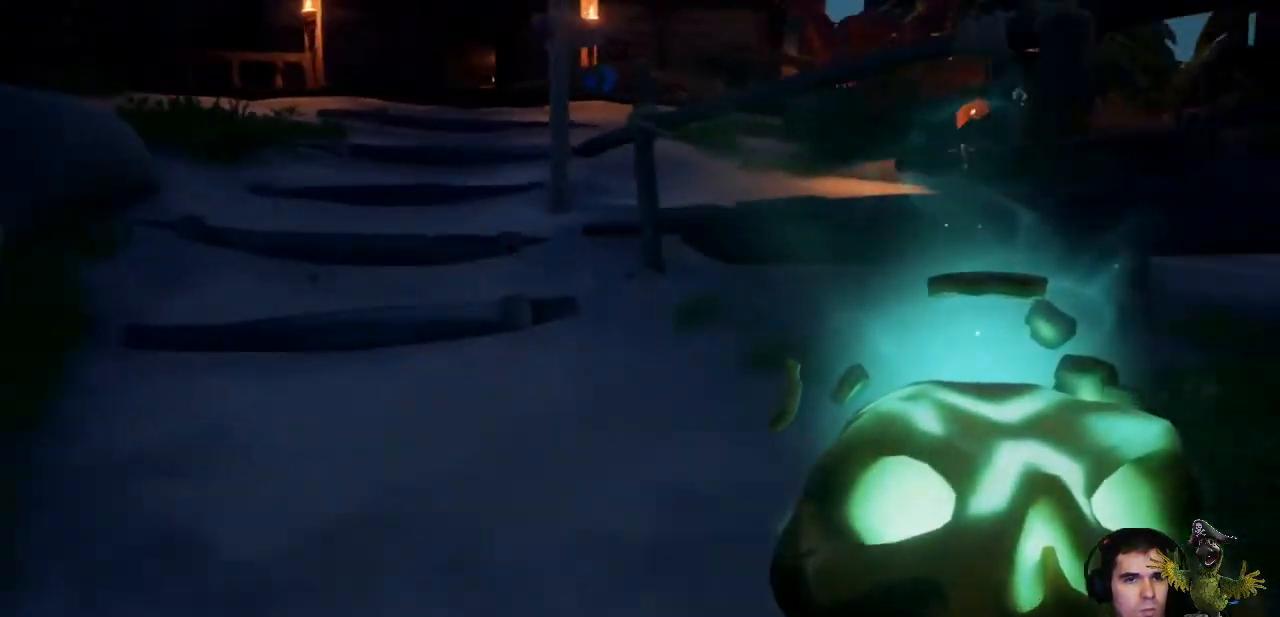
{"dt_ms": 500, "buttons": [], "left_stick": "up-left", "right_stick": "center", "events": [[200, "right_stick", "center"], [233, "left_stick", "up-left"]]}
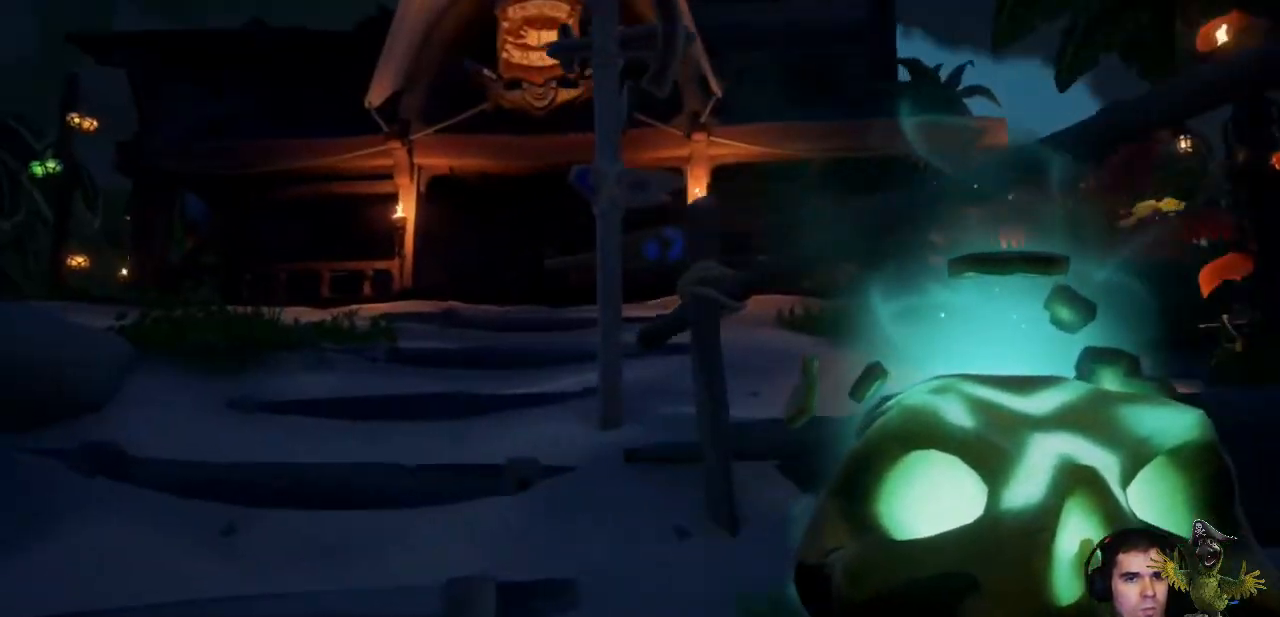
{"dt_ms": 500, "buttons": [], "left_stick": "up", "right_stick": "center", "events": [[400, "left_stick", "up"]]}
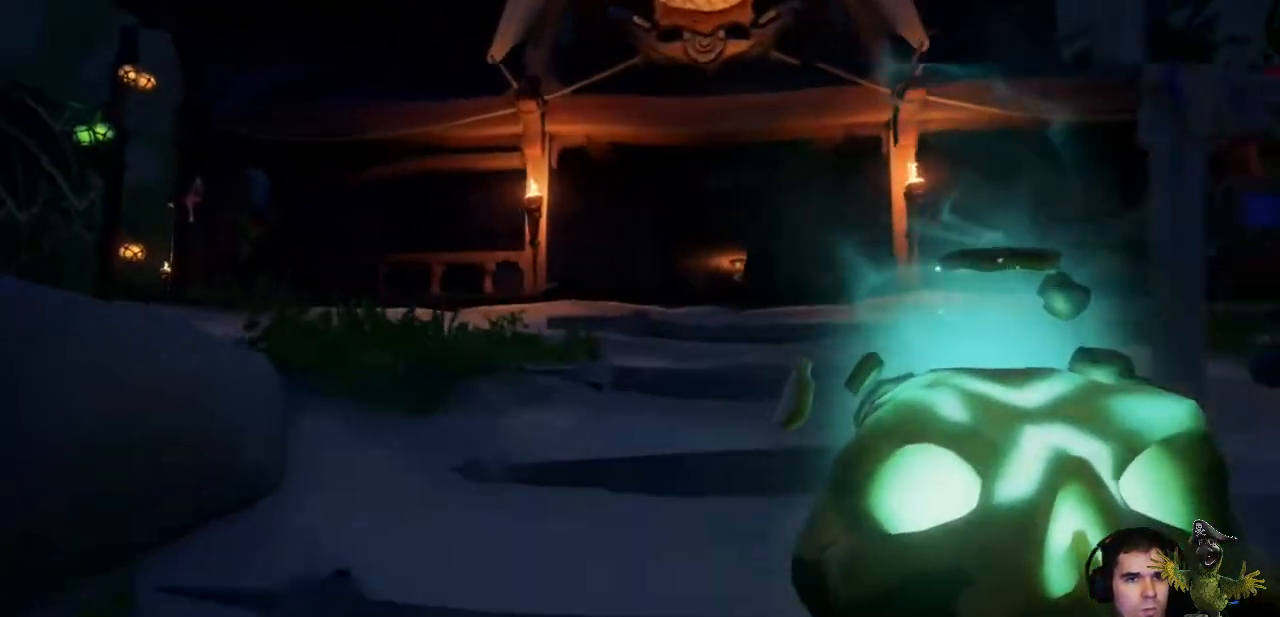
{"dt_ms": 1000, "buttons": [], "left_stick": "left", "right_stick": "right"}
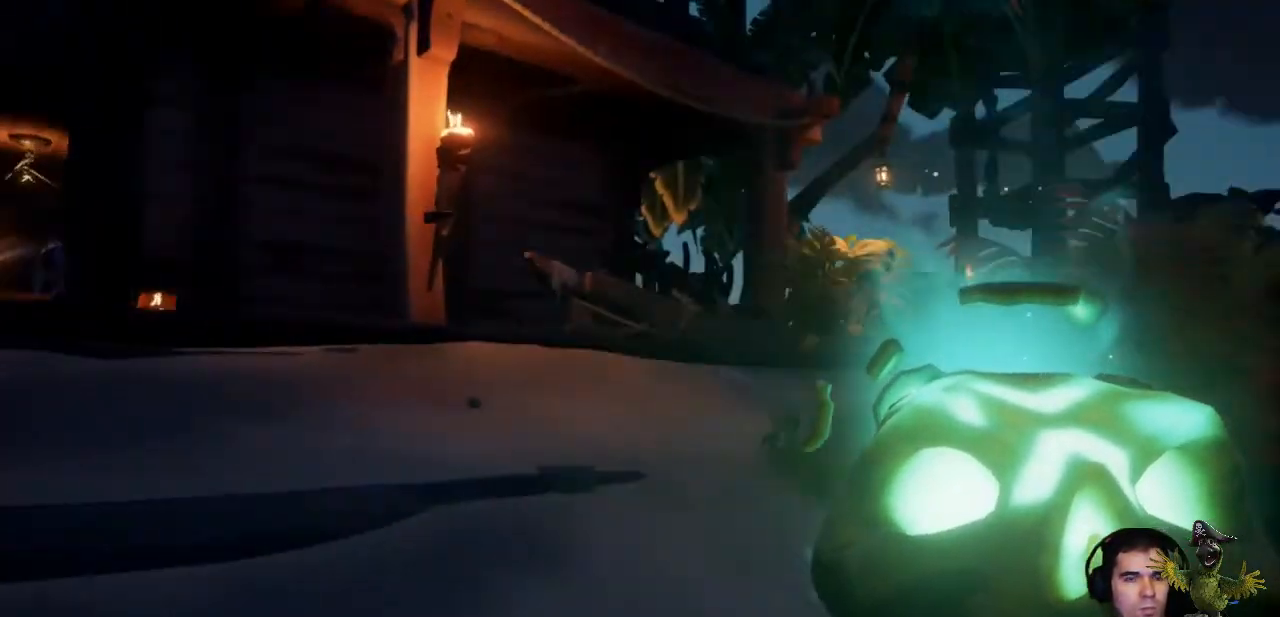
{"dt_ms": 500, "buttons": [], "left_stick": "up", "right_stick": "center", "events": [[33, "right_stick", "center"], [133, "left_stick", "up"]]}
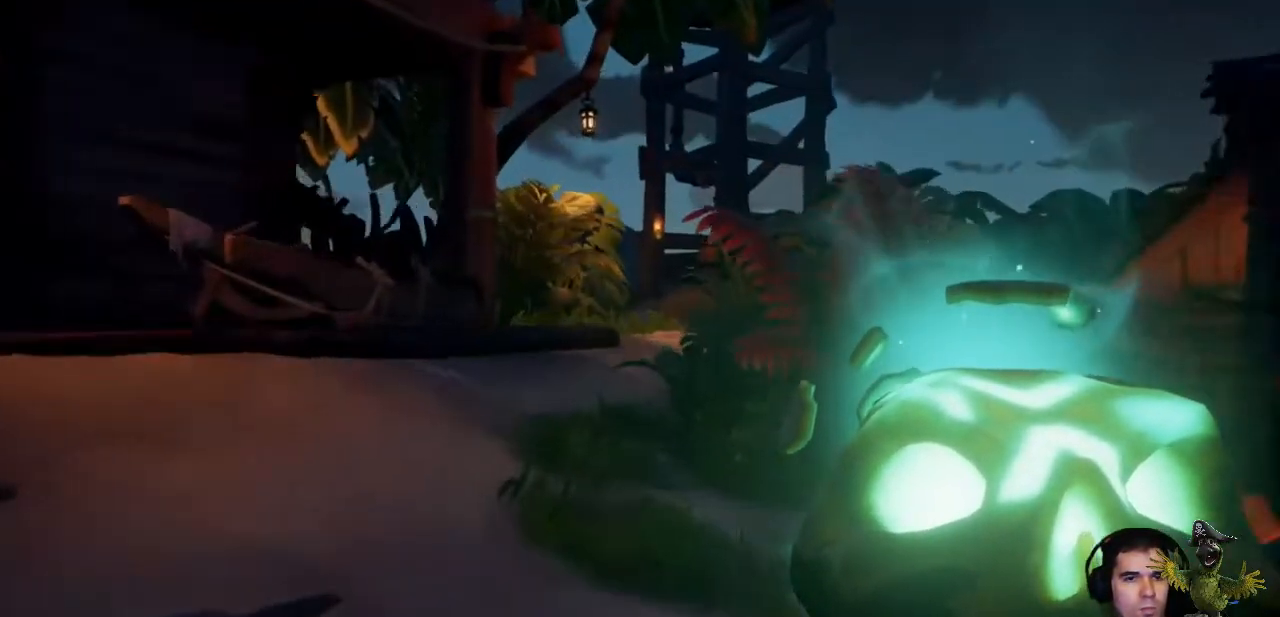
{"dt_ms": 500, "buttons": [], "left_stick": "left", "right_stick": "right", "events": [[233, "right_stick", "right"], [300, "left_stick", "left"]]}
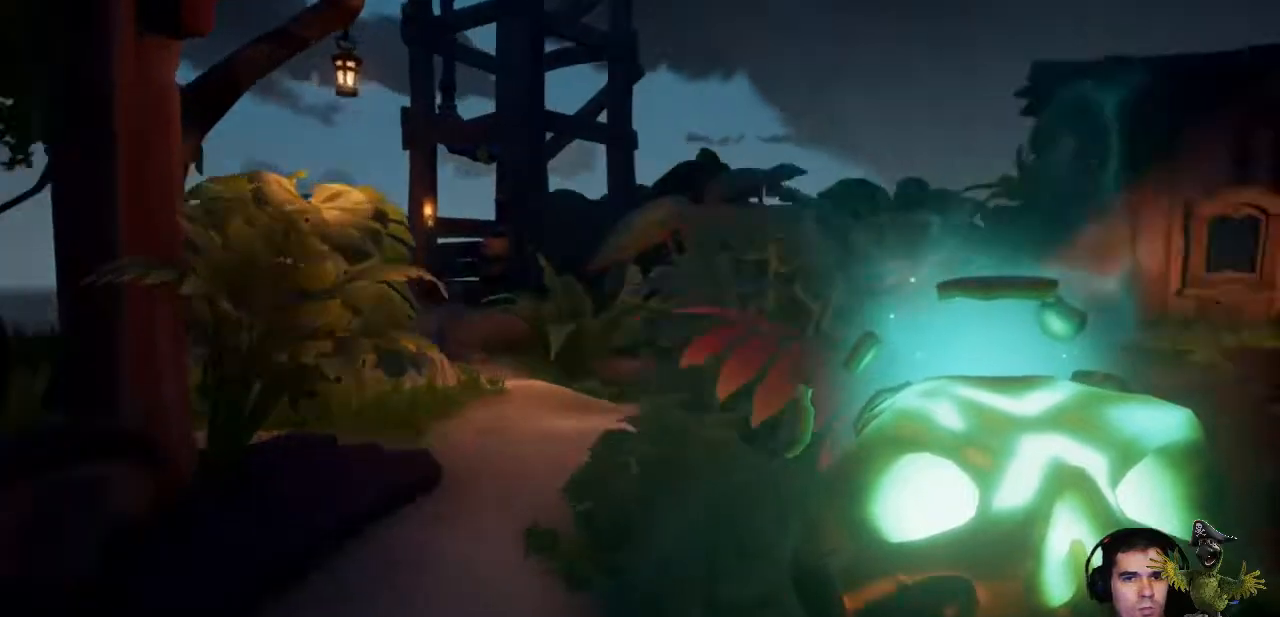
{"dt_ms": 500, "buttons": [], "left_stick": "up-left", "right_stick": "center"}
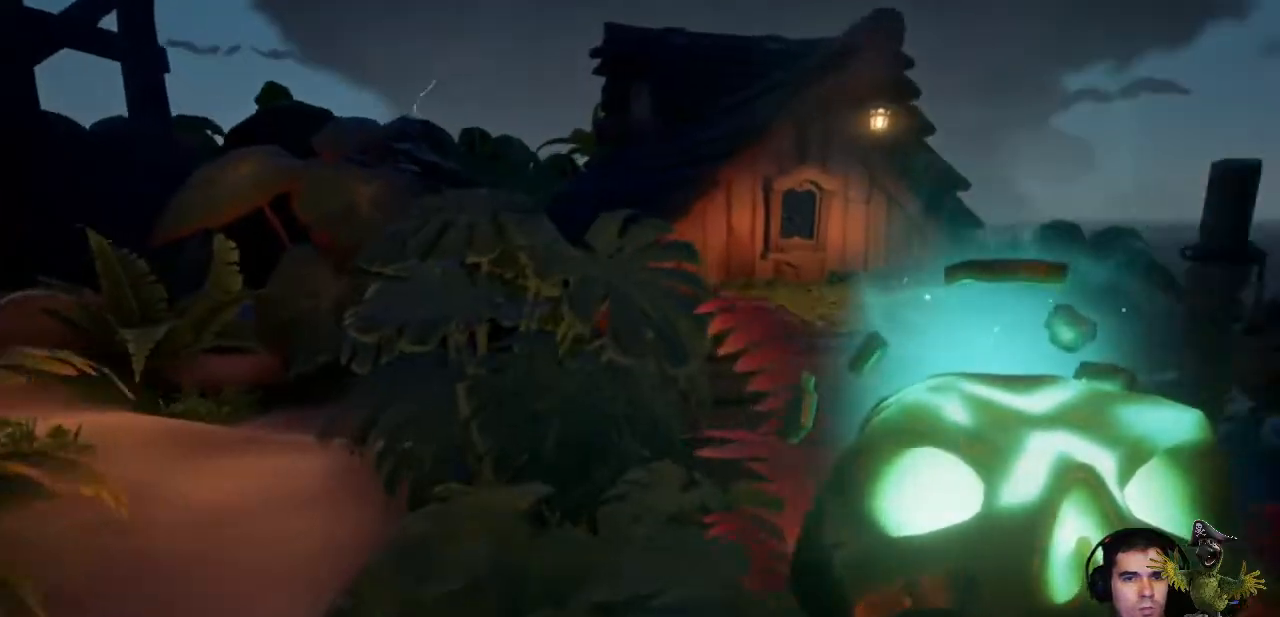
{"dt_ms": 500, "buttons": [], "left_stick": "right", "right_stick": "right", "events": [[67, "right_stick", "right"], [200, "left_stick", "left"], [367, "left_stick", "center"], [467, "left_stick", "right"]]}
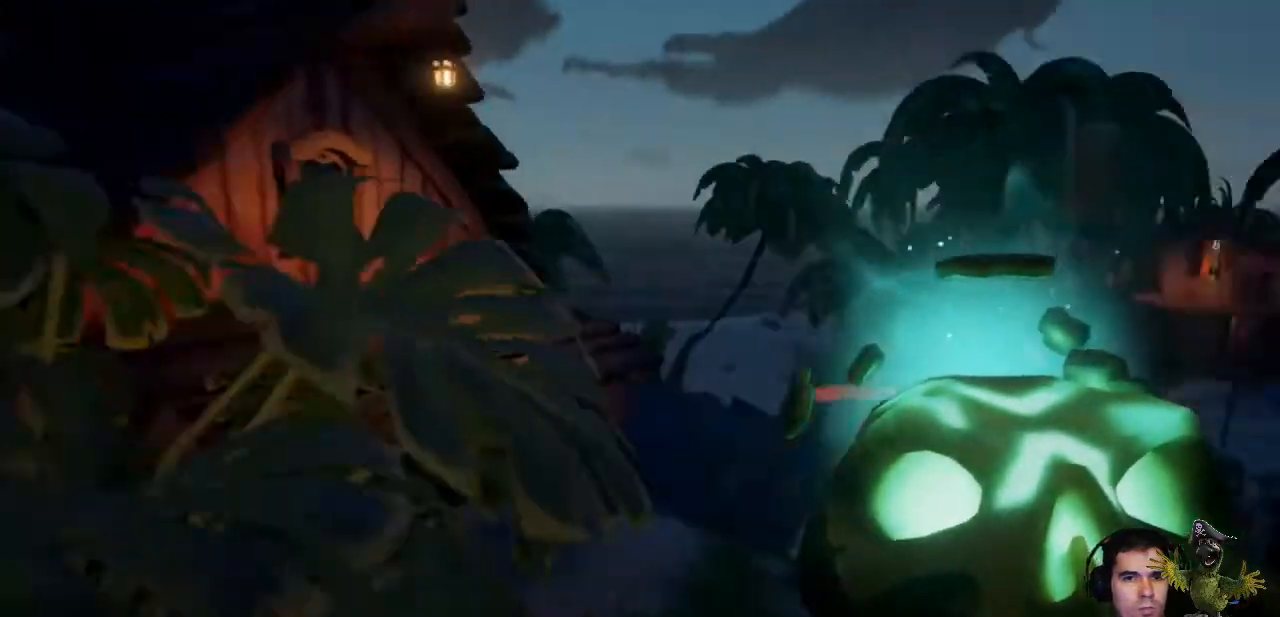
{"dt_ms": 500, "buttons": [], "left_stick": "up", "right_stick": "center", "events": [[100, "left_stick", "up-right"], [200, "right_stick", "center"], [400, "left_stick", "up"]]}
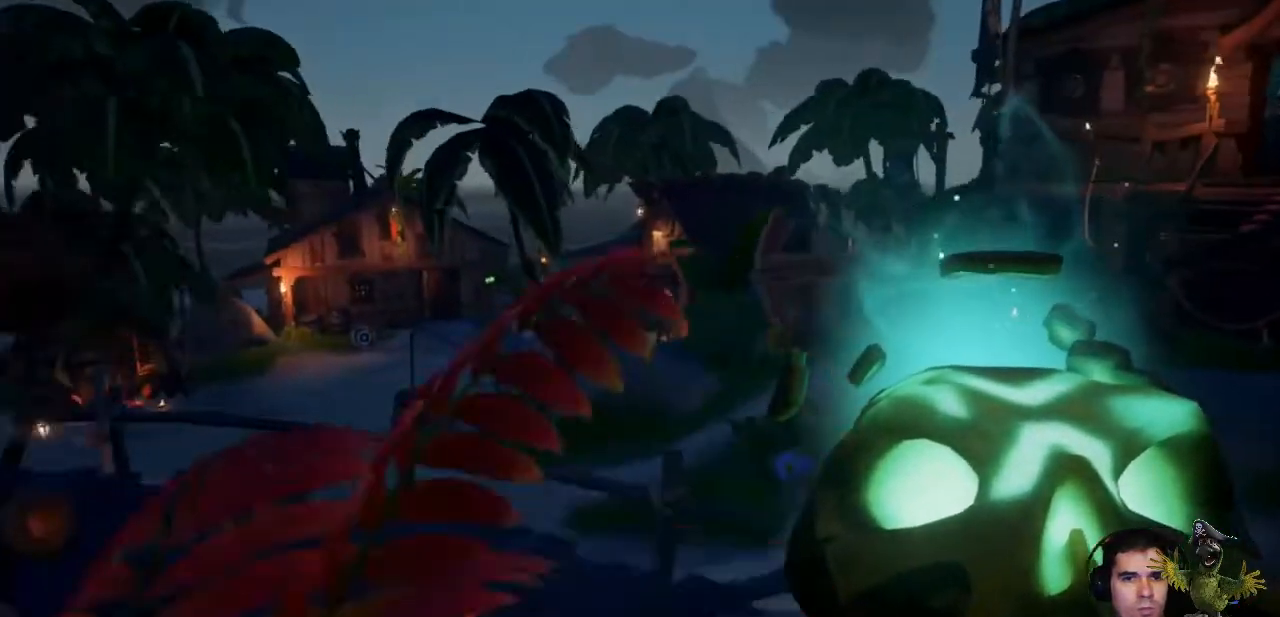
{"dt_ms": 500, "buttons": [], "left_stick": "up", "right_stick": "center", "events": []}
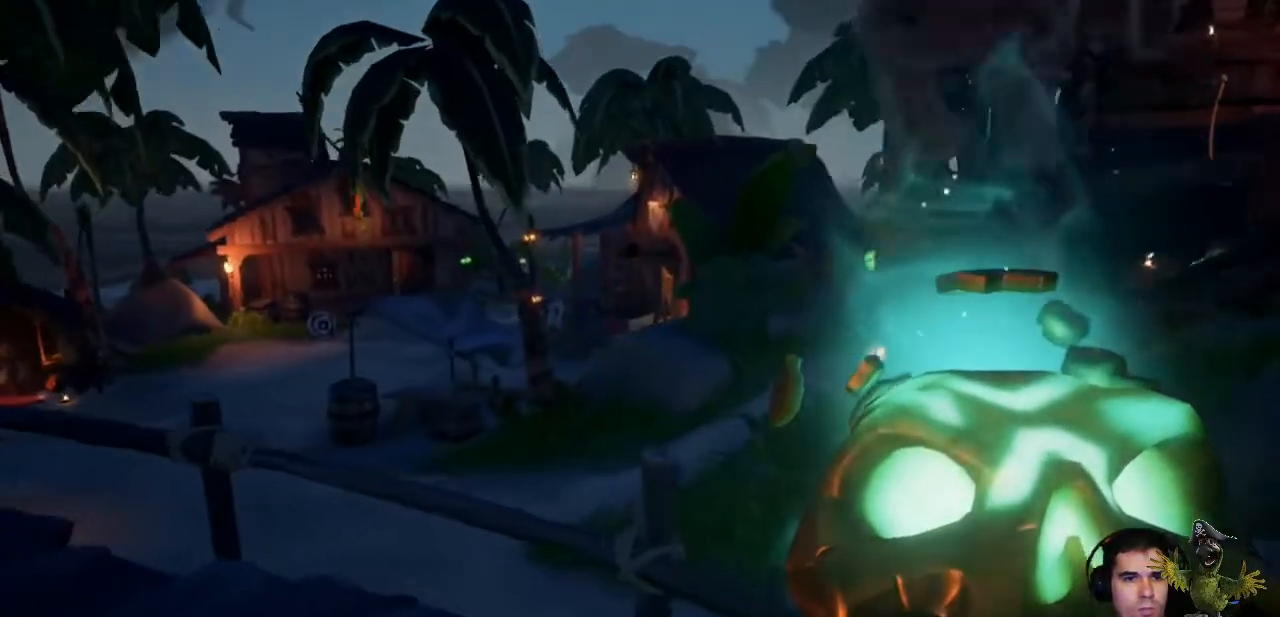
{"dt_ms": 500, "buttons": [], "left_stick": "left", "right_stick": "center", "events": [[133, "right_stick", "right"], [200, "left_stick", "left"], [500, "right_stick", "center"]]}
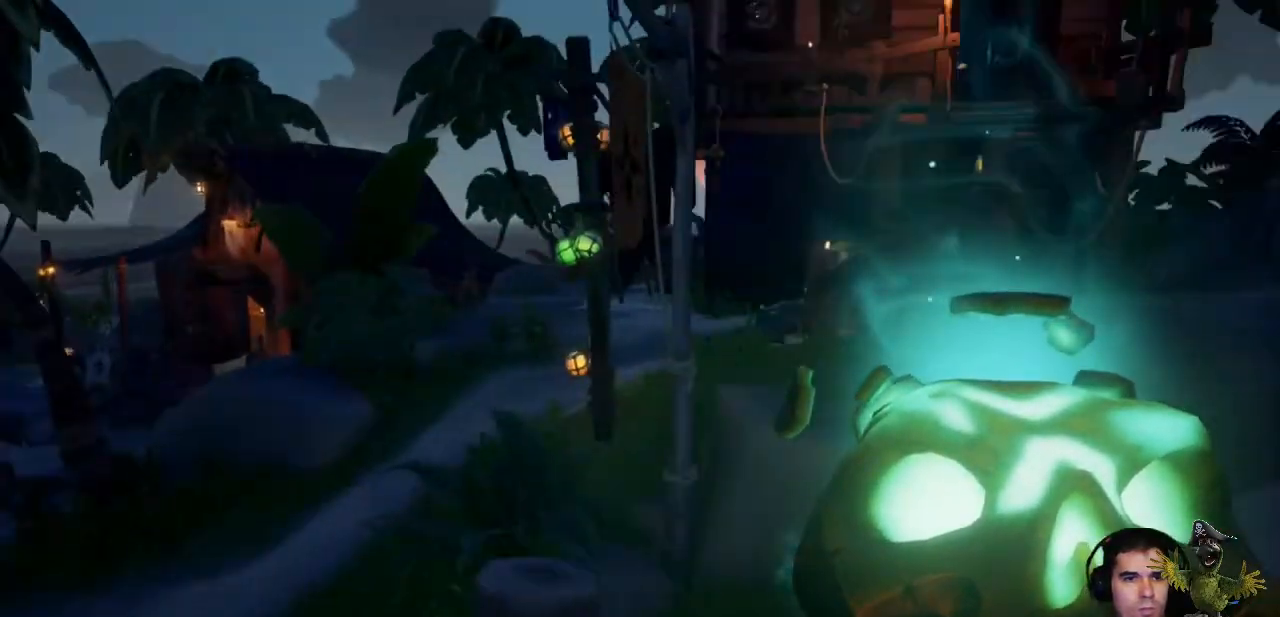
{"dt_ms": 500, "buttons": [], "left_stick": "left", "right_stick": "center", "events": [[100, "left_stick", "center"], [367, "left_stick", "left"]]}
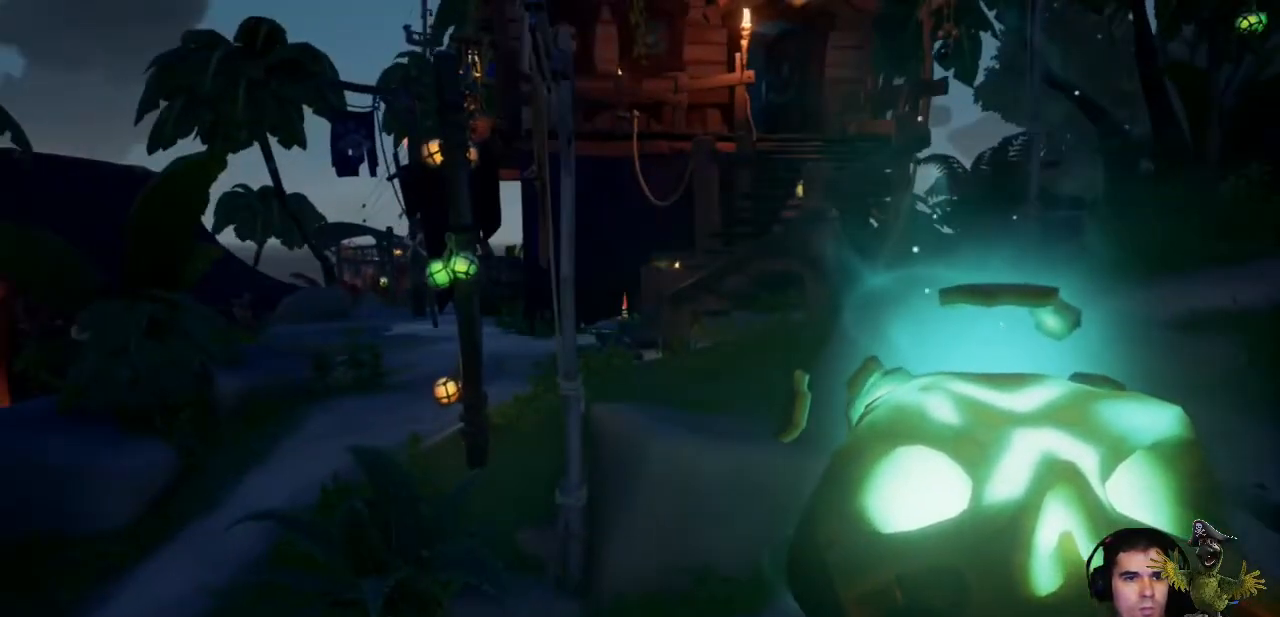
{"dt_ms": 500, "buttons": [], "left_stick": "up", "right_stick": "center", "events": [[67, "A", "down"], [67, "left_stick", "up-left"], [167, "left_stick", "up"], [200, "A", "up"]]}